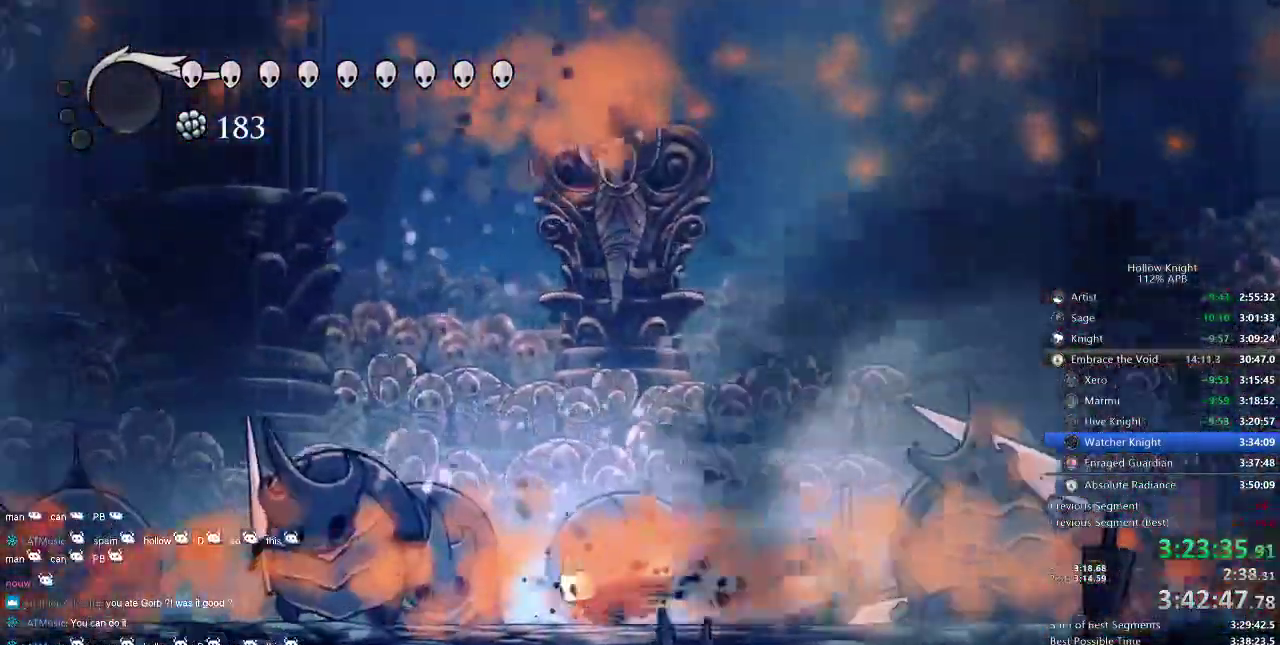
Gameplay with keyboard; each line is a JSON object with the keys held at the frame after it. "events" lists presses ("down") and releases ("up") of "cdash", "dash", "dnail", "down", "heal", "inv", "jump", "left", "nail", "right", "spell" and "up" between this image and that frame as [ms after this image, input, new state], when the widget could be followed in between. No other keys are recorded. Mouse input is not recorded. Key names are as the overlay labels them; some are game actions (e.g. jump) rather than physical keys.
{"keys": ["nail"], "events": [[34, "dash", "up"], [67, "left", "up"], [234, "nail", "down"], [300, "nail", "up"], [500, "nail", "down"]]}
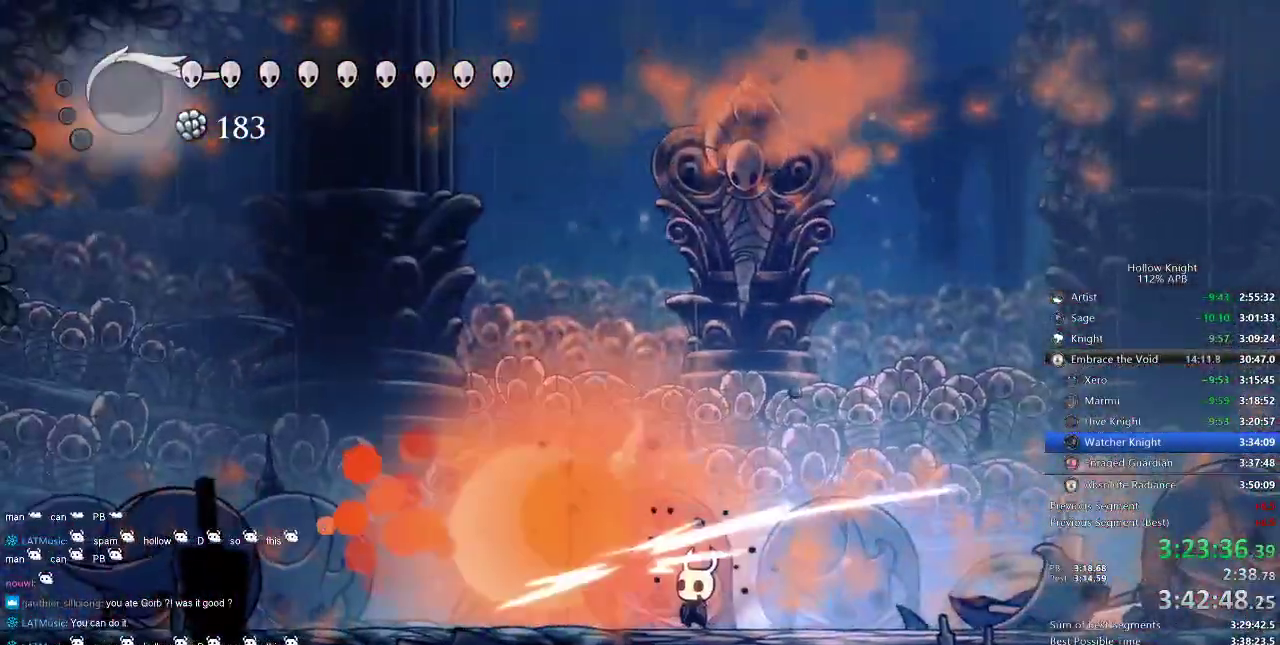
{"keys": ["right"], "events": [[134, "nail", "up"], [134, "right", "down"], [234, "dash", "down"], [334, "dash", "up"]]}
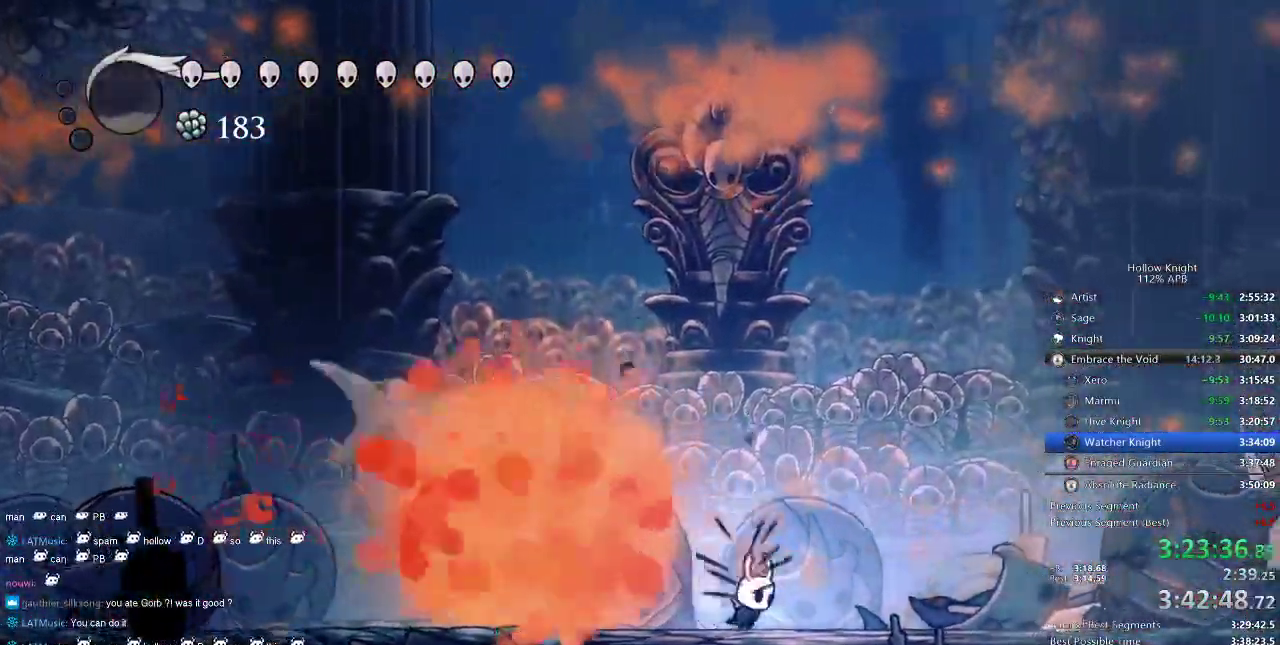
{"keys": [], "events": [[100, "dash", "down"], [234, "dash", "up"], [400, "nail", "down"], [400, "right", "up"], [467, "nail", "up"]]}
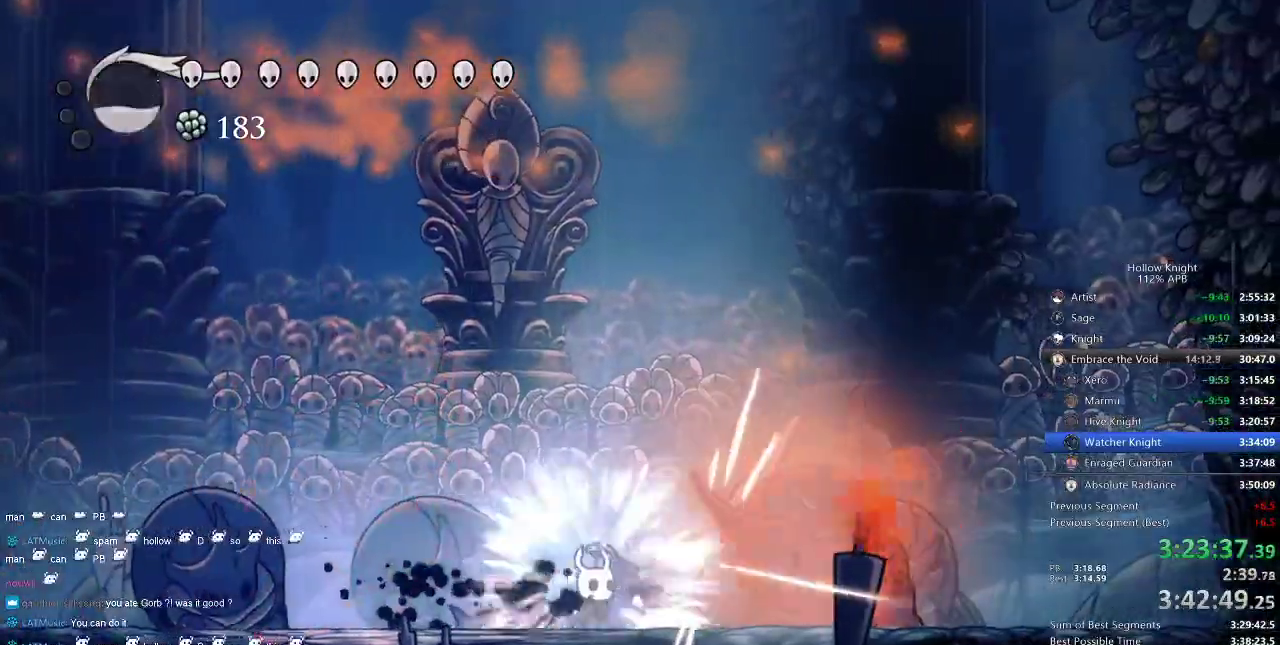
{"keys": ["jump", "left"], "events": [[100, "right", "down"], [167, "nail", "down"], [234, "right", "up"], [267, "nail", "up"], [300, "left", "down"], [434, "jump", "down"]]}
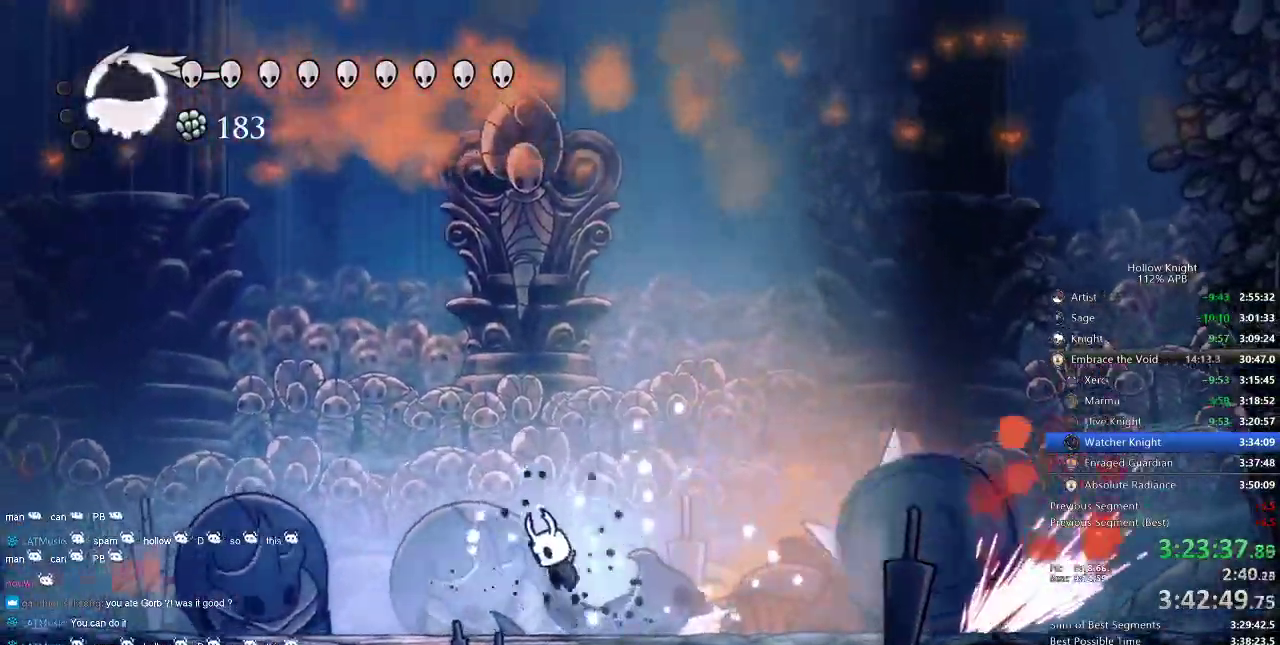
{"keys": ["left"], "events": [[234, "jump", "up"]]}
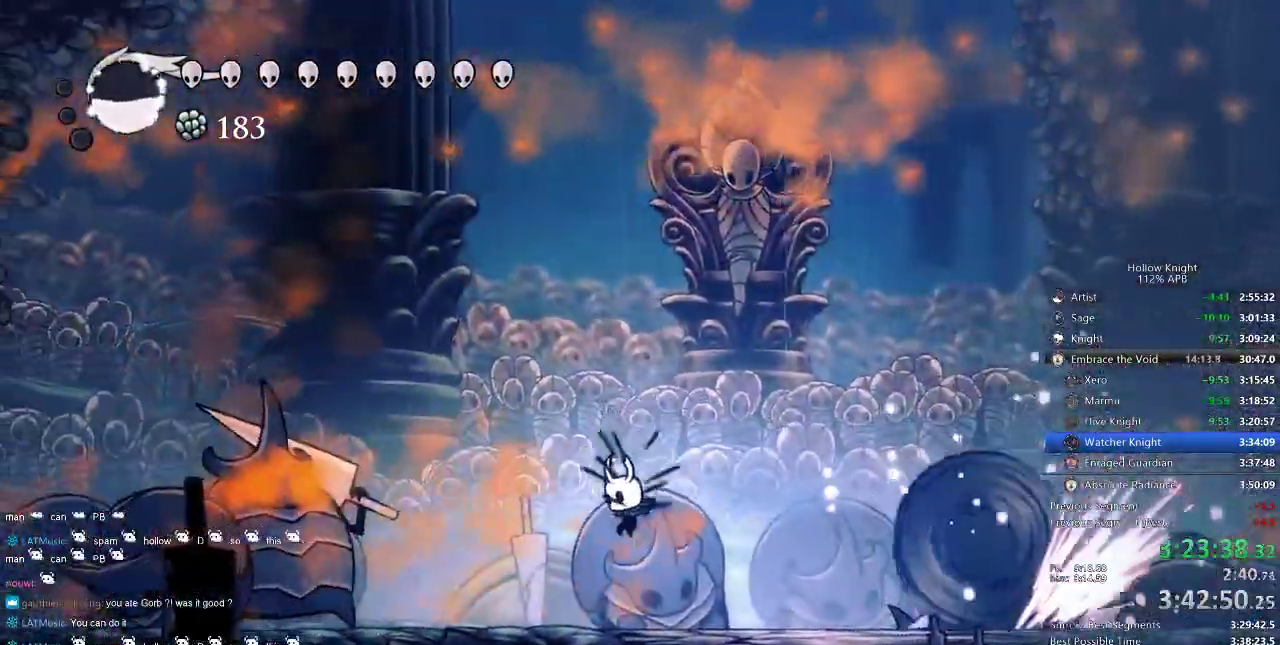
{"keys": ["down", "left", "nail"], "events": [[50, "jump", "down"], [334, "down", "down"], [400, "nail", "down"], [467, "jump", "up"]]}
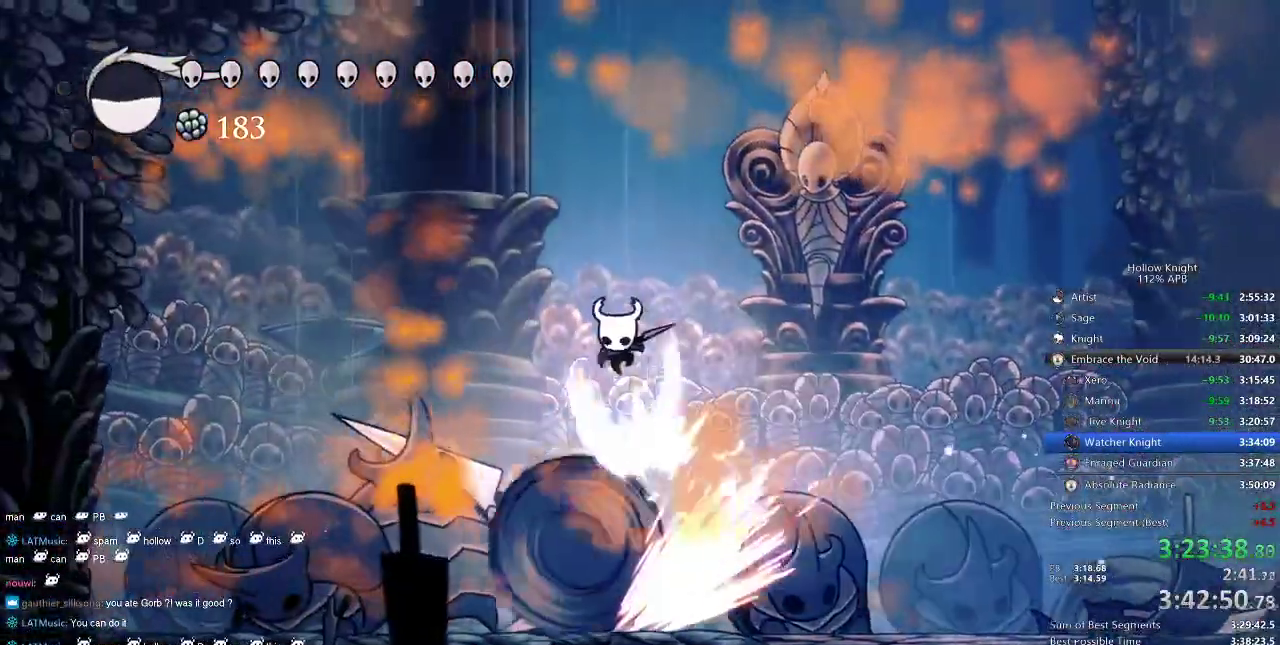
{"keys": ["left"], "events": [[17, "nail", "up"], [84, "down", "up"]]}
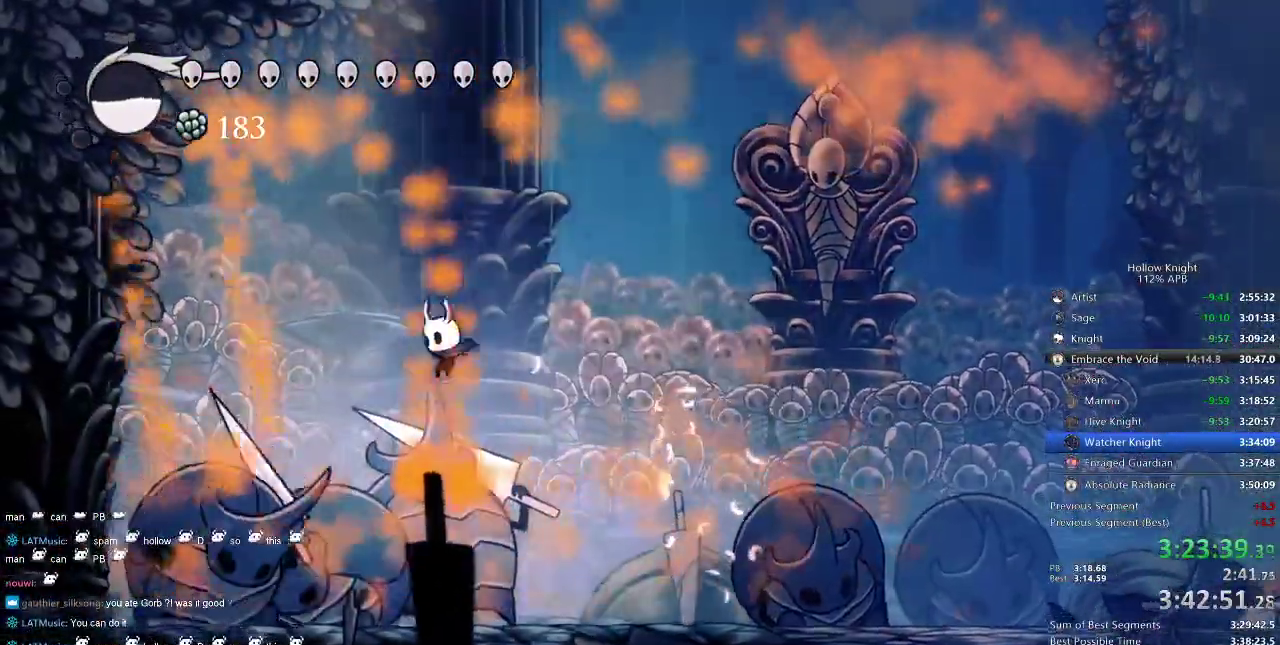
{"keys": ["left", "nail"], "events": [[234, "nail", "down"], [267, "left", "up"], [300, "nail", "up"], [450, "left", "down"], [450, "nail", "down"]]}
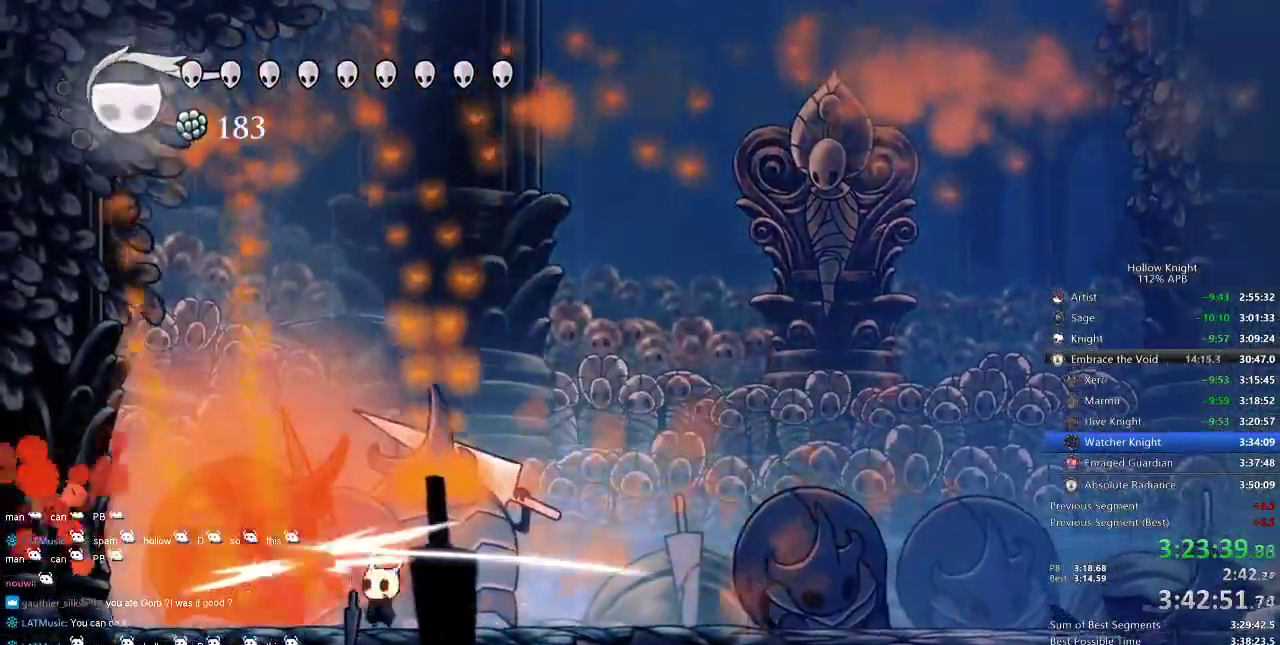
{"keys": [], "events": [[100, "left", "up"], [100, "nail", "up"], [200, "down", "down"], [200, "spell", "down"], [350, "spell", "up"], [450, "down", "up"]]}
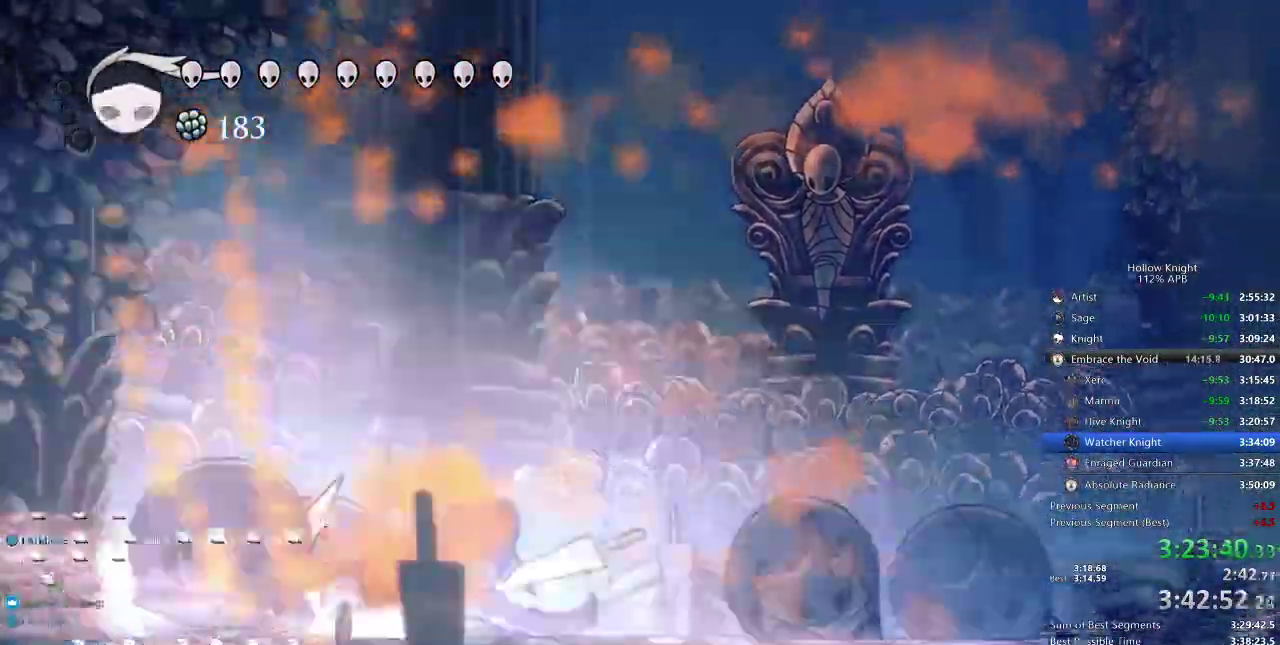
{"keys": [], "events": []}
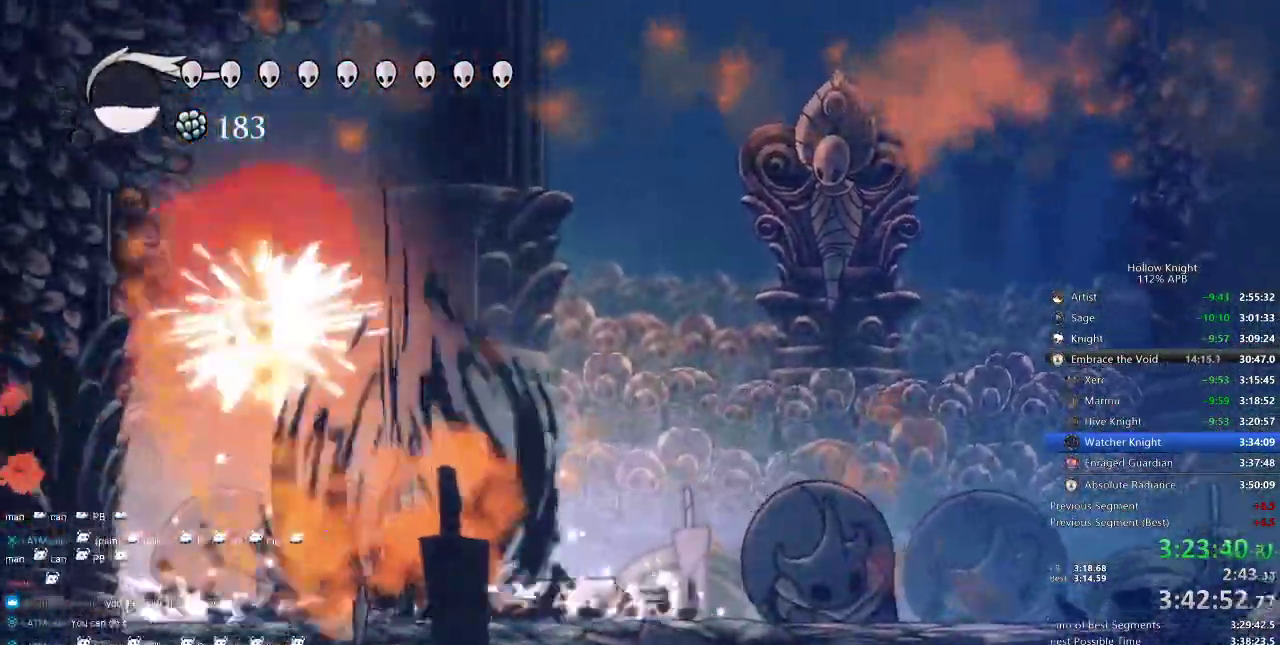
{"keys": ["right", "up"], "events": [[100, "right", "down"], [434, "up", "down"]]}
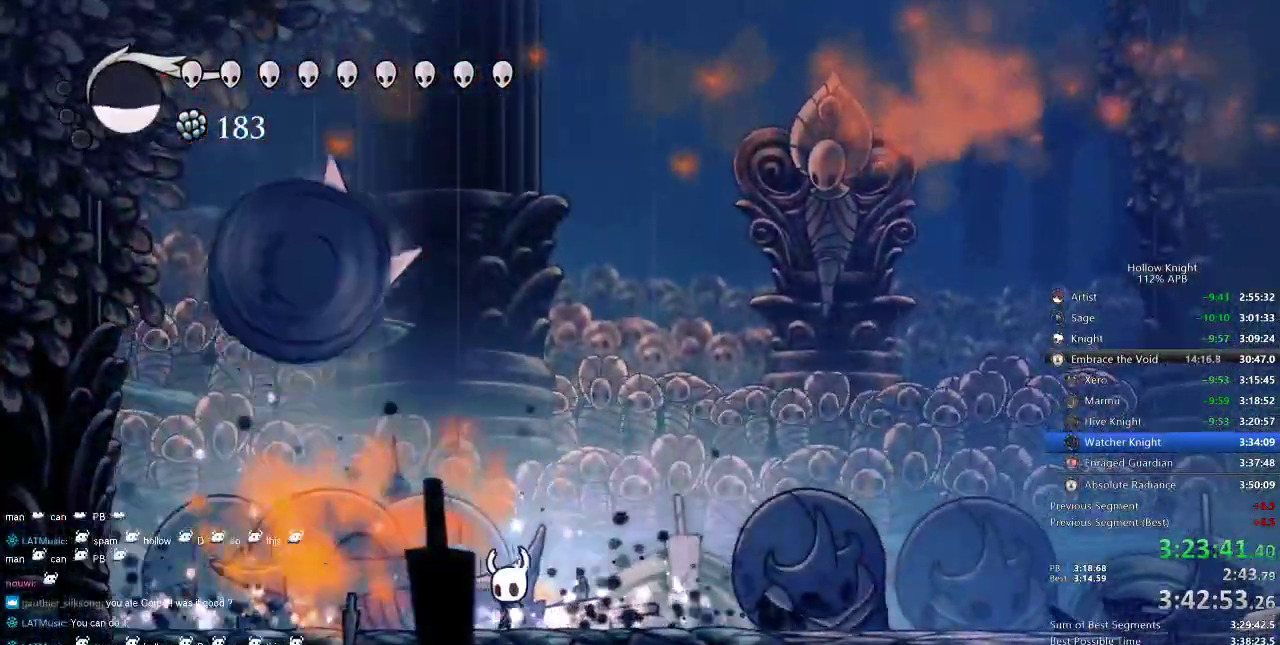
{"keys": [], "events": [[17, "left", "down"], [17, "right", "up"], [150, "left", "up"], [150, "spell", "down"], [234, "spell", "up"], [484, "up", "up"]]}
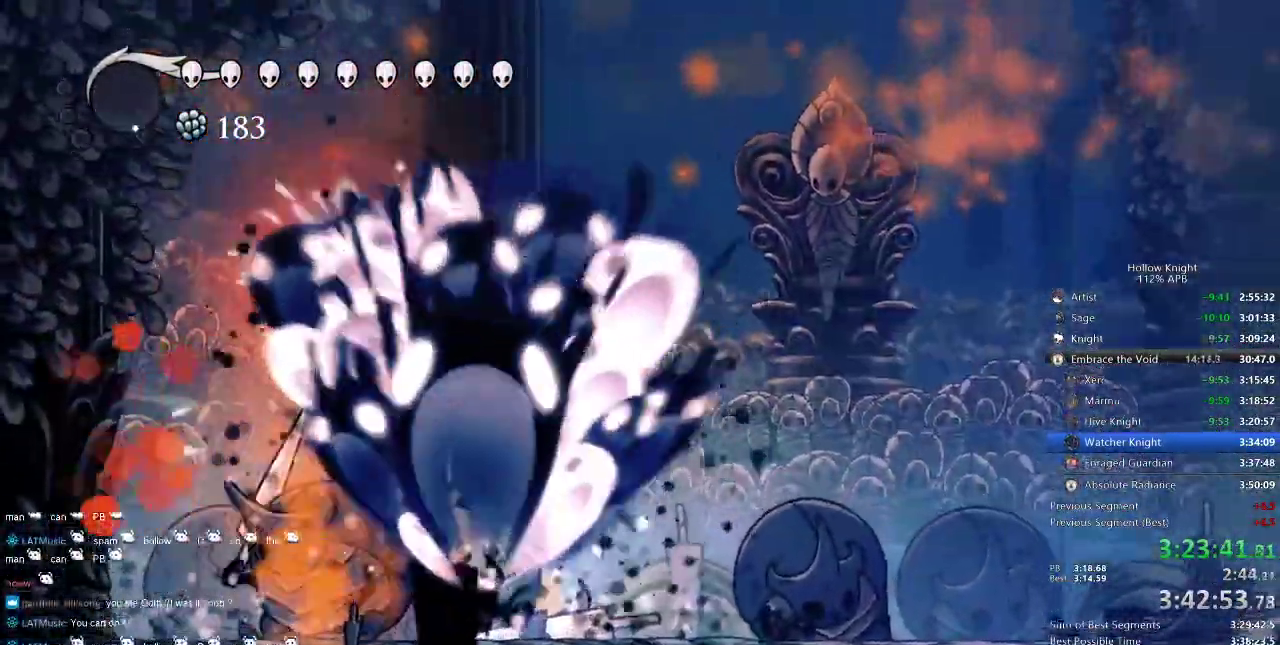
{"keys": ["right"], "events": [[367, "right", "down"]]}
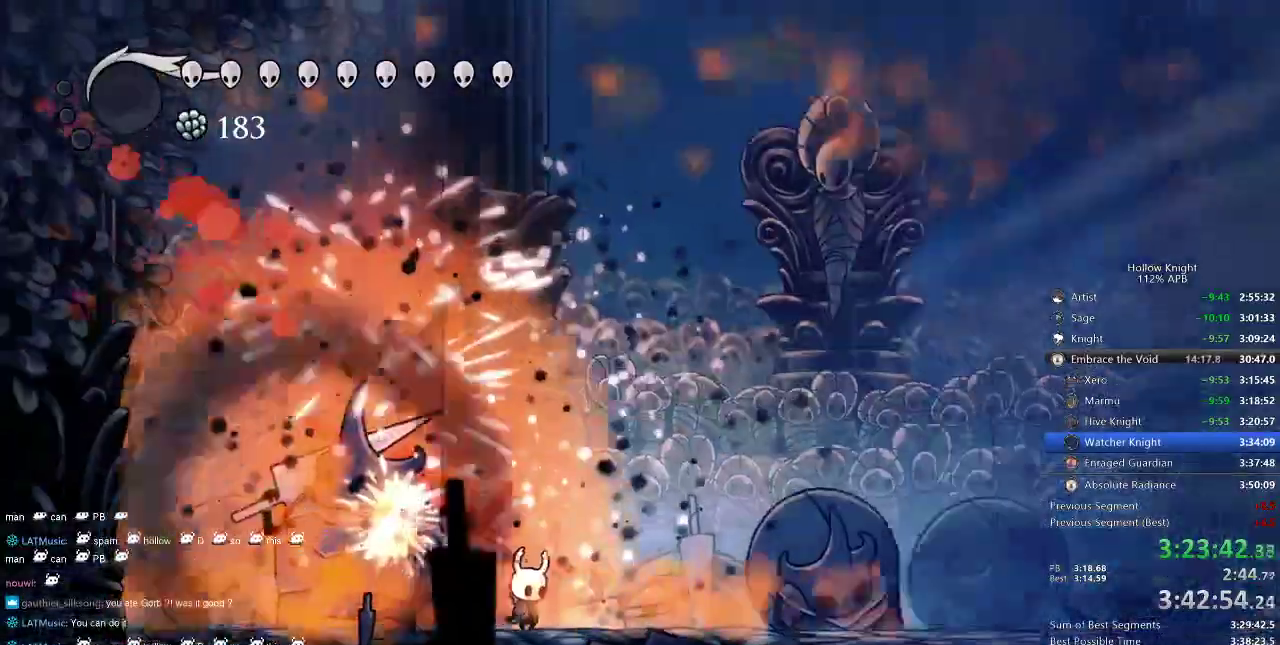
{"keys": [], "events": [[50, "right", "up"], [234, "left", "down"], [284, "left", "up"], [284, "nail", "down"], [384, "nail", "up"]]}
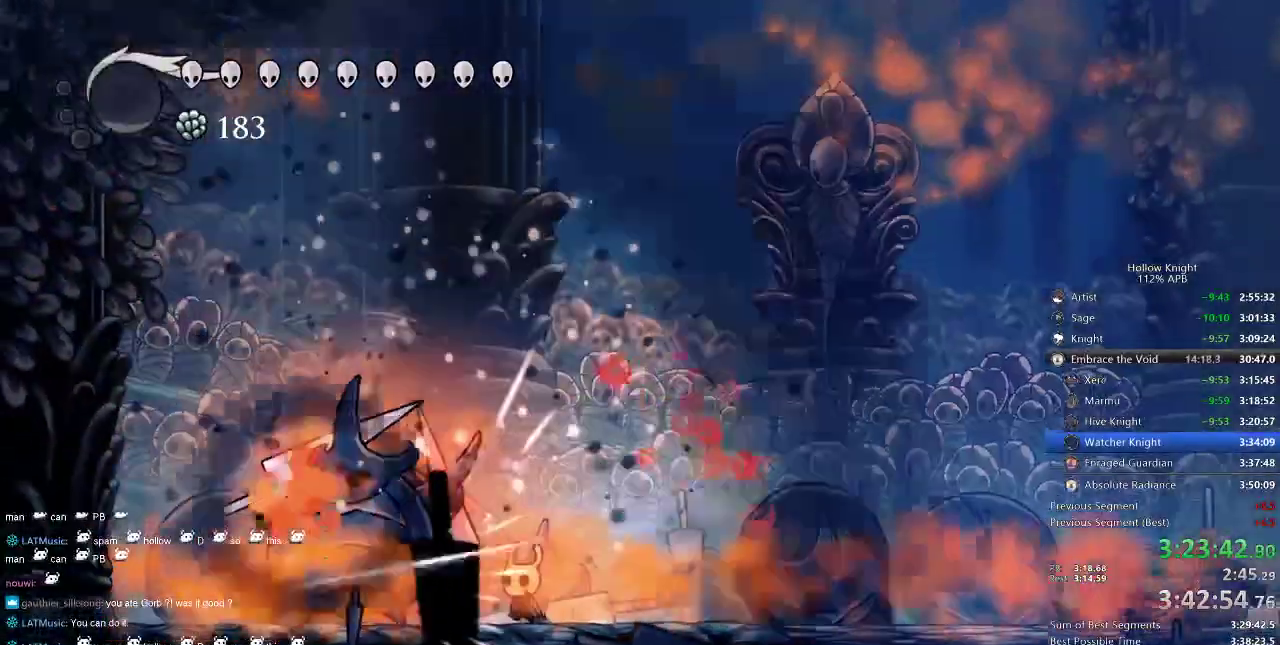
{"keys": [], "events": [[67, "nail", "down"], [134, "nail", "up"], [334, "nail", "down"], [467, "nail", "up"]]}
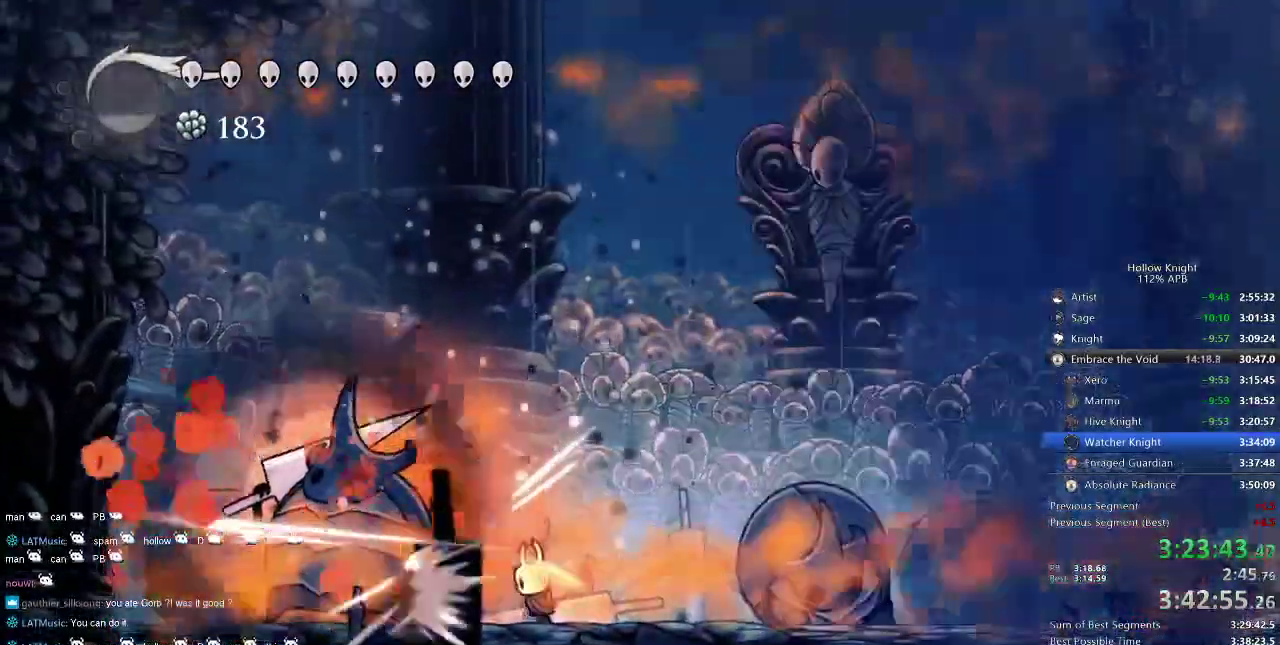
{"keys": ["left"], "events": [[217, "right", "down"], [450, "left", "down"], [450, "right", "up"]]}
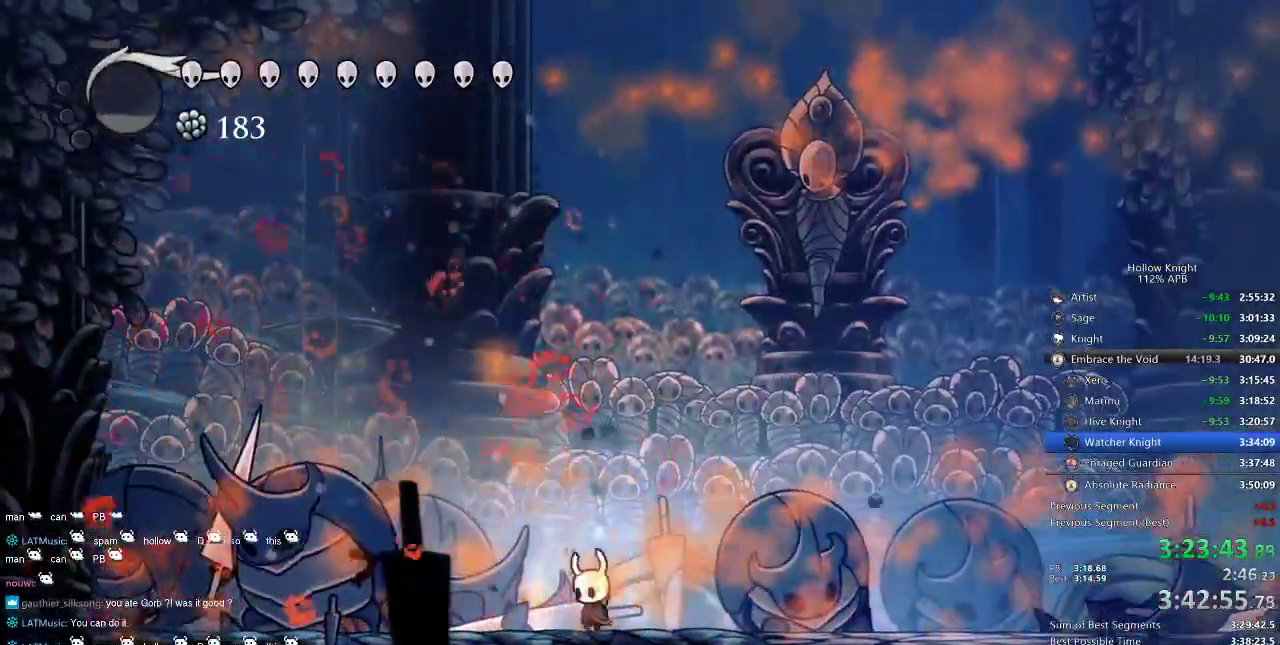
{"keys": [], "events": [[284, "left", "up"], [367, "nail", "down"], [450, "nail", "up"]]}
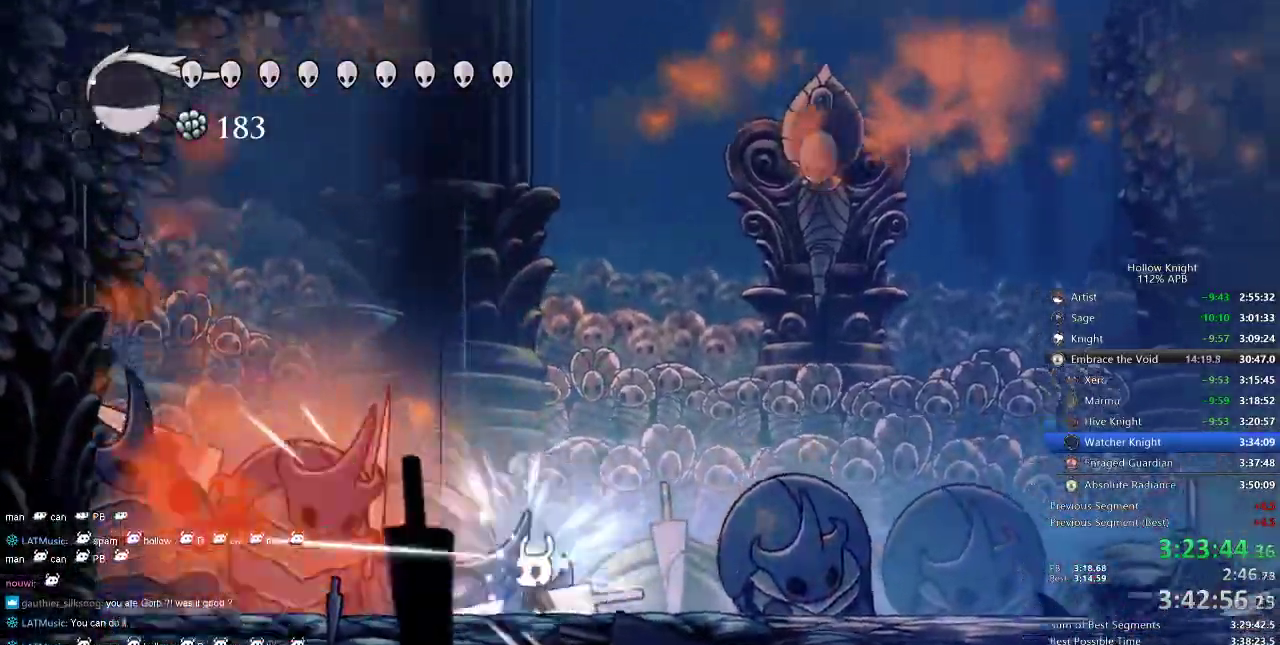
{"keys": ["left", "nail"], "events": [[50, "left", "down"], [150, "nail", "down"], [250, "nail", "up"], [484, "nail", "down"]]}
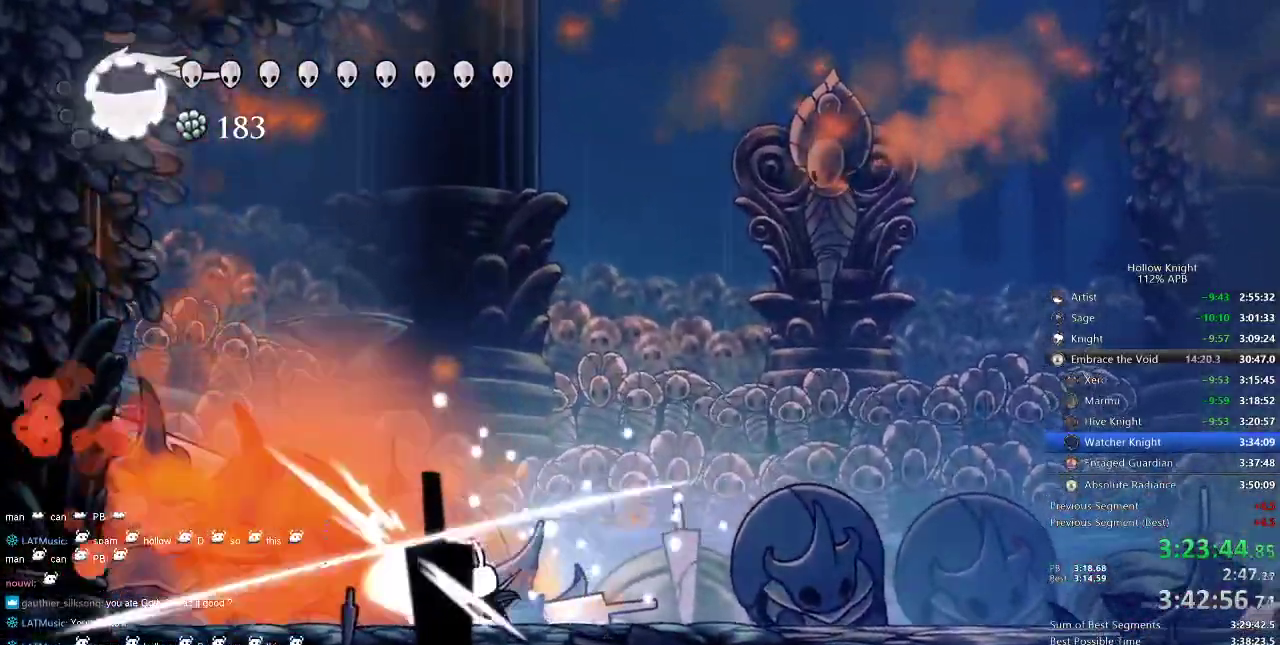
{"keys": ["left"], "events": [[84, "nail", "up"], [234, "dash", "down"], [350, "dash", "up"]]}
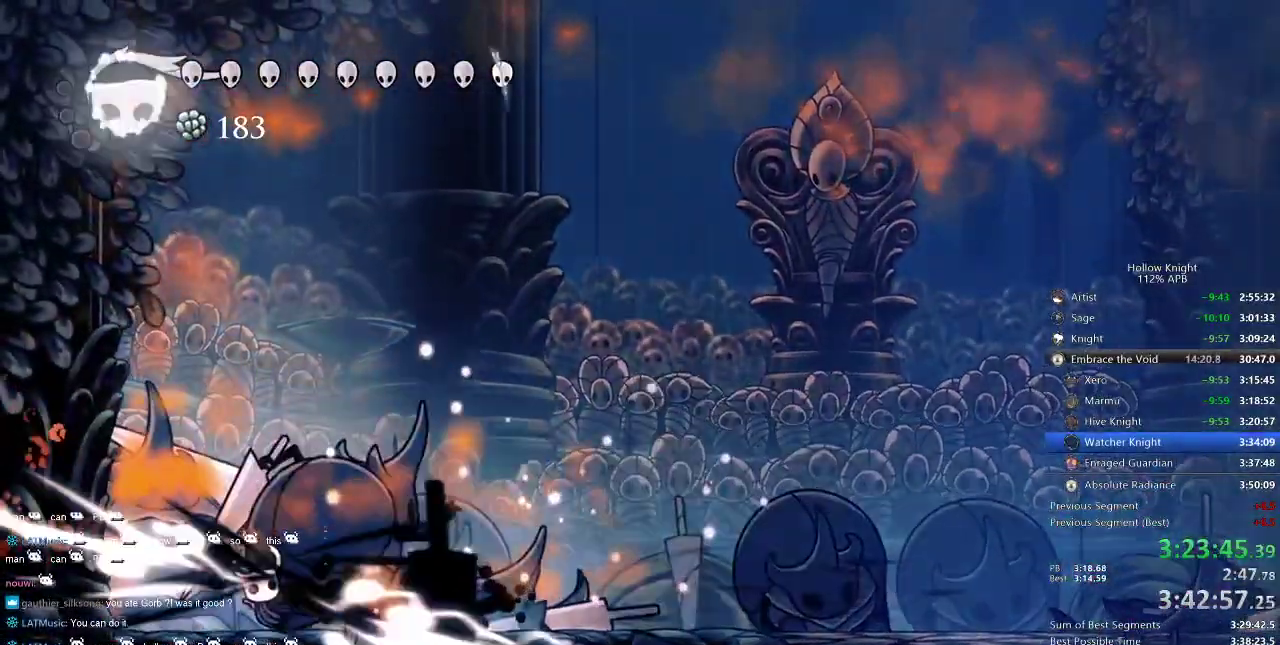
{"keys": ["nail", "right"], "events": [[167, "right", "down"], [234, "left", "up"], [450, "nail", "down"]]}
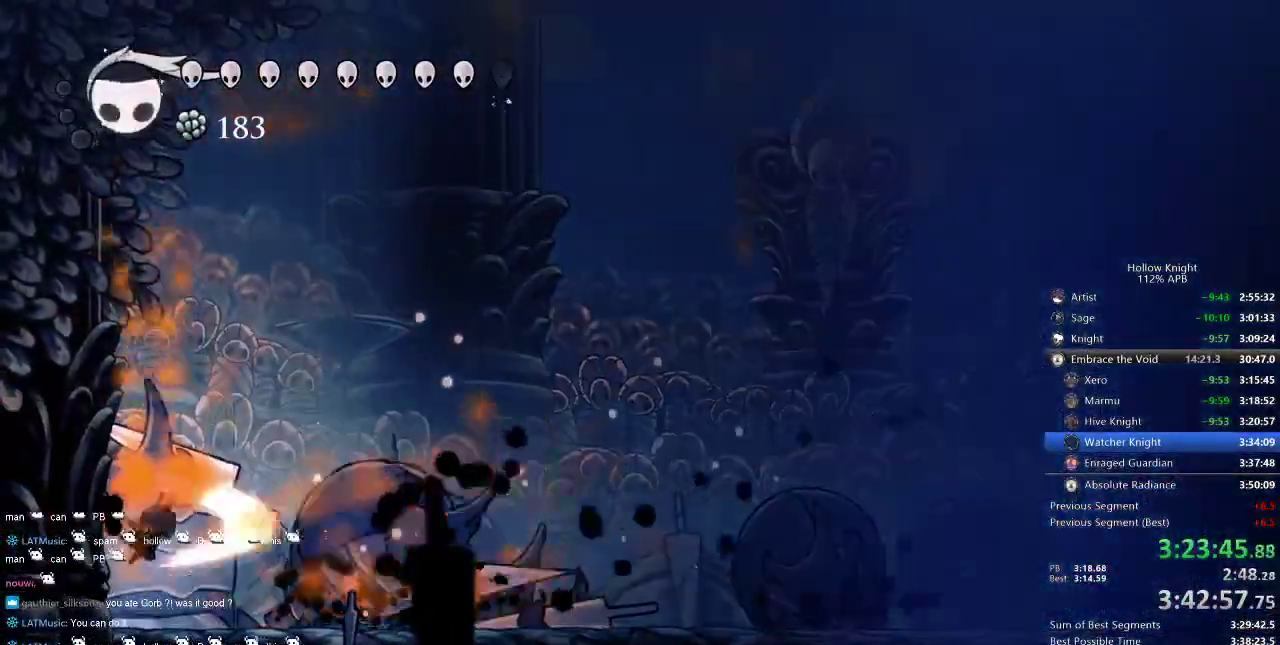
{"keys": ["right"], "events": [[67, "nail", "up"], [284, "nail", "down"], [400, "nail", "up"]]}
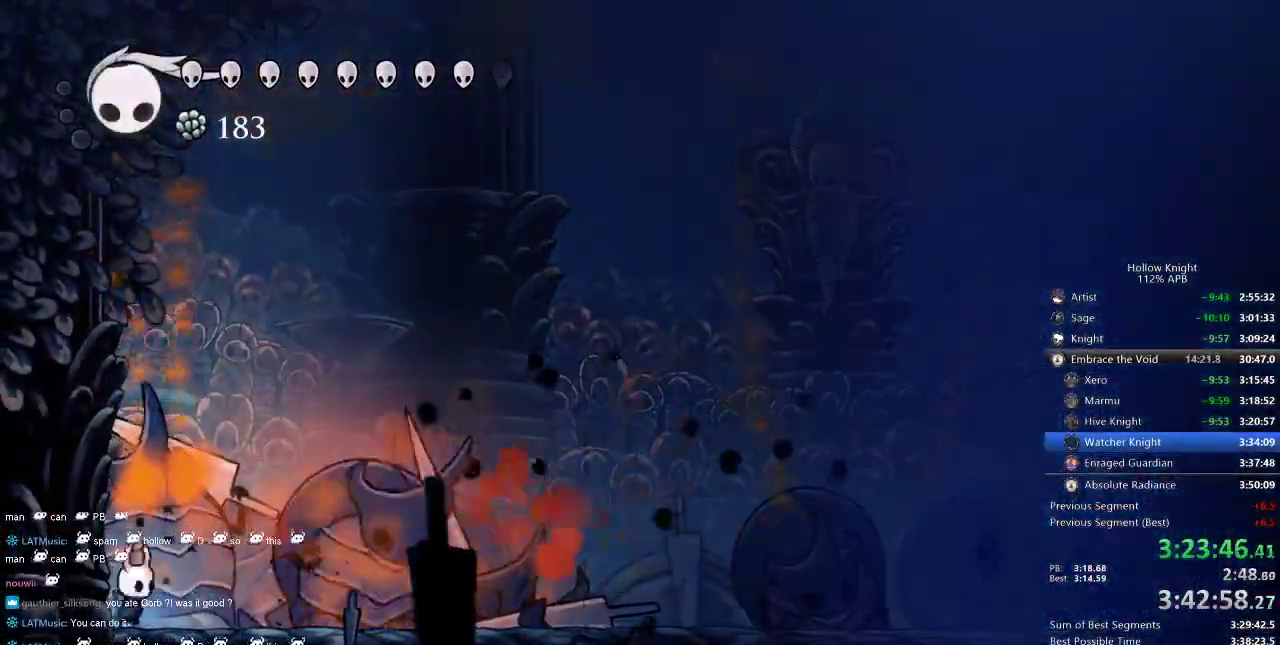
{"keys": [], "events": [[317, "nail", "down"], [400, "nail", "up"], [400, "right", "up"]]}
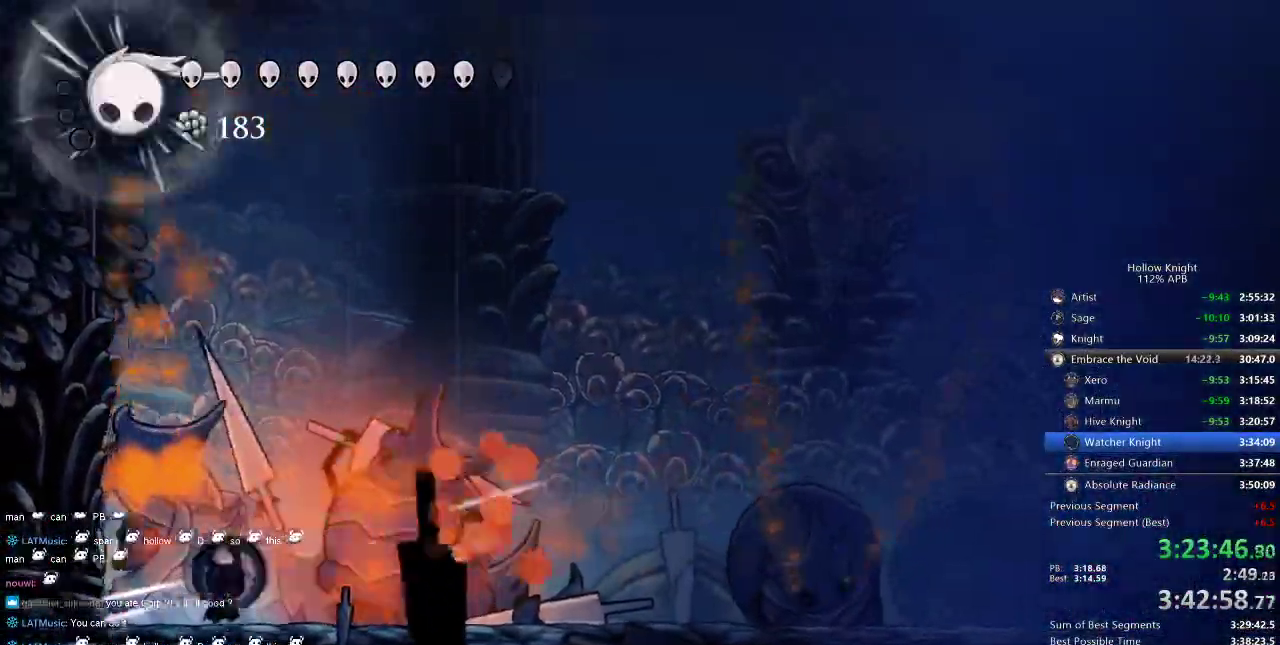
{"keys": ["dash", "right"], "events": [[34, "right", "down"], [117, "nail", "down"], [234, "nail", "up"], [484, "dash", "down"]]}
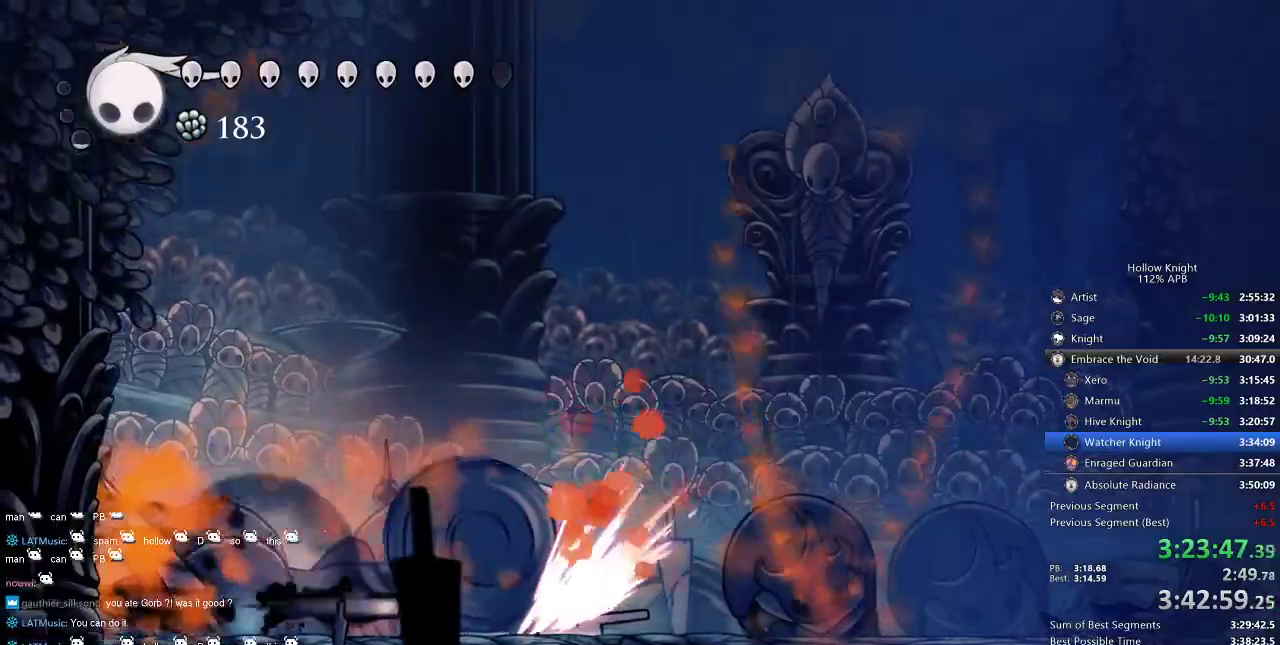
{"keys": ["right"], "events": [[50, "dash", "up"]]}
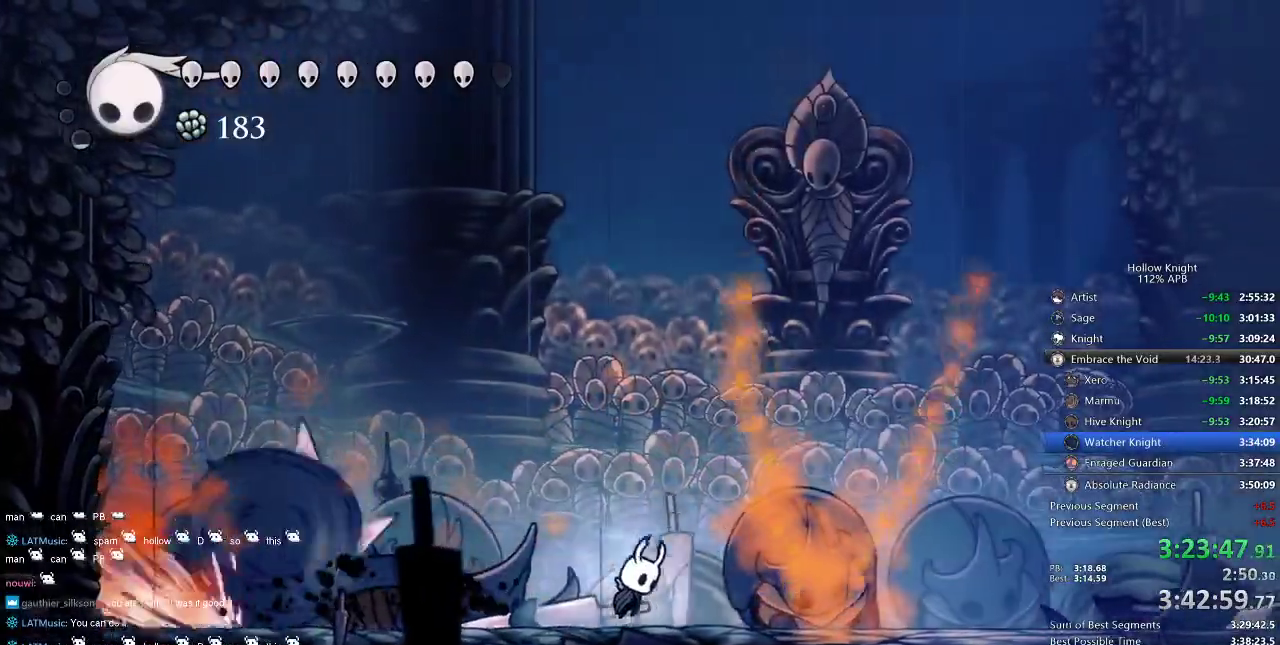
{"keys": ["down", "left"], "events": [[34, "jump", "down"], [250, "left", "down"], [317, "right", "up"], [400, "down", "down"], [500, "jump", "up"]]}
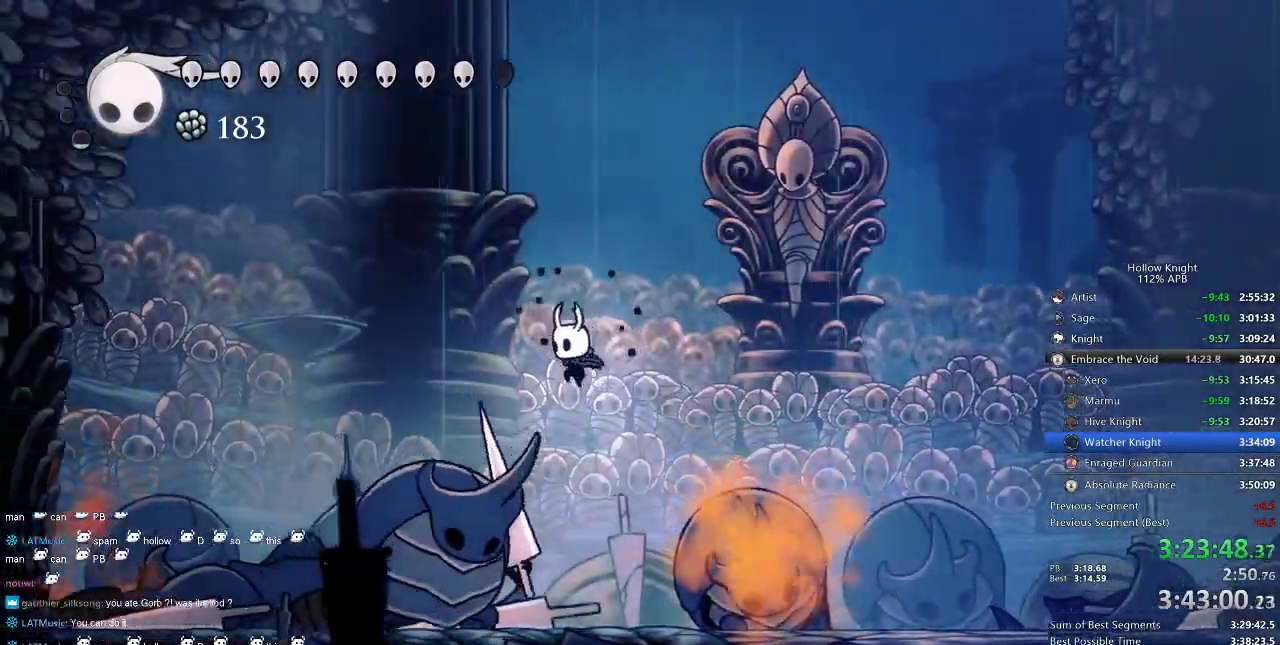
{"keys": ["left"], "events": [[117, "spell", "down"], [234, "spell", "up"], [500, "down", "up"]]}